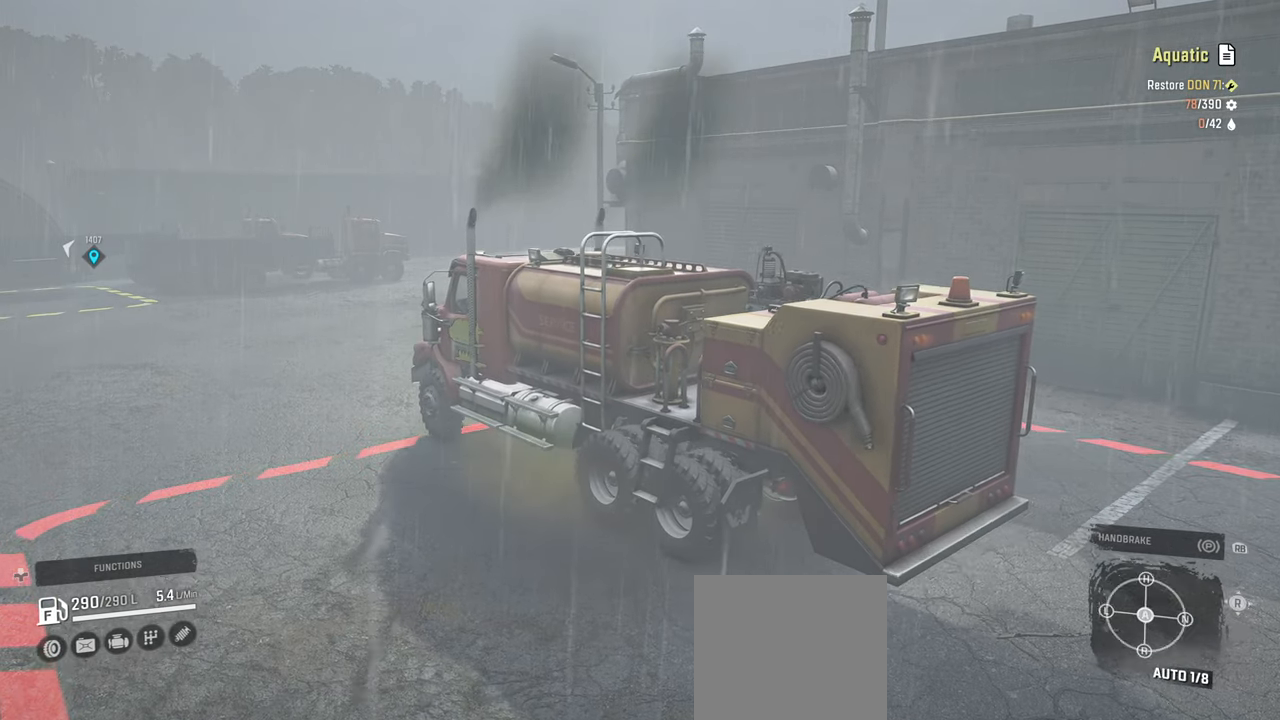
Gameplay with a controller (Xbox layout); each line is a JSON object with the inputs held at the frame after it. "events" lists button and stick changes between this image and that frame as [ms after this image, input, new state], when the widget could be followed in between.
{"buttons": ["R2"], "left_stick": "right", "right_stick": "center", "events": [[84, "left_stick", "right"]]}
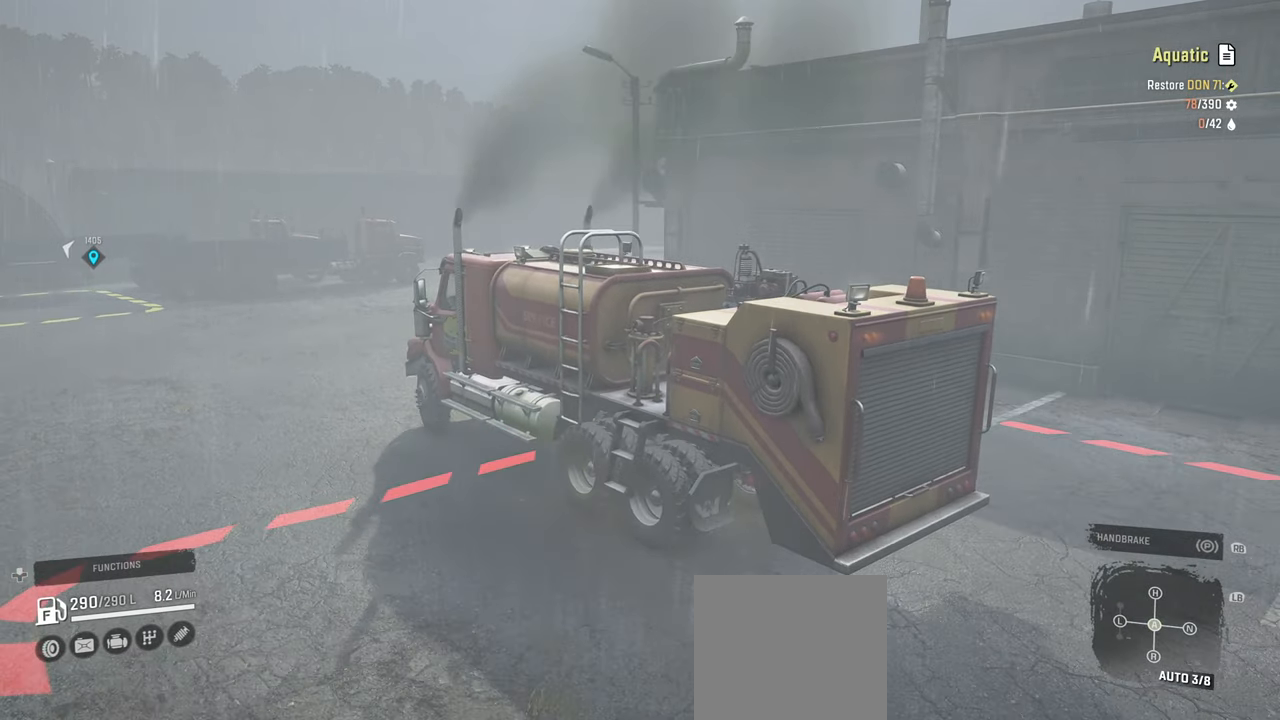
{"buttons": ["R2"], "left_stick": "right", "right_stick": "down-left", "events": [[184, "right_stick", "down-left"]]}
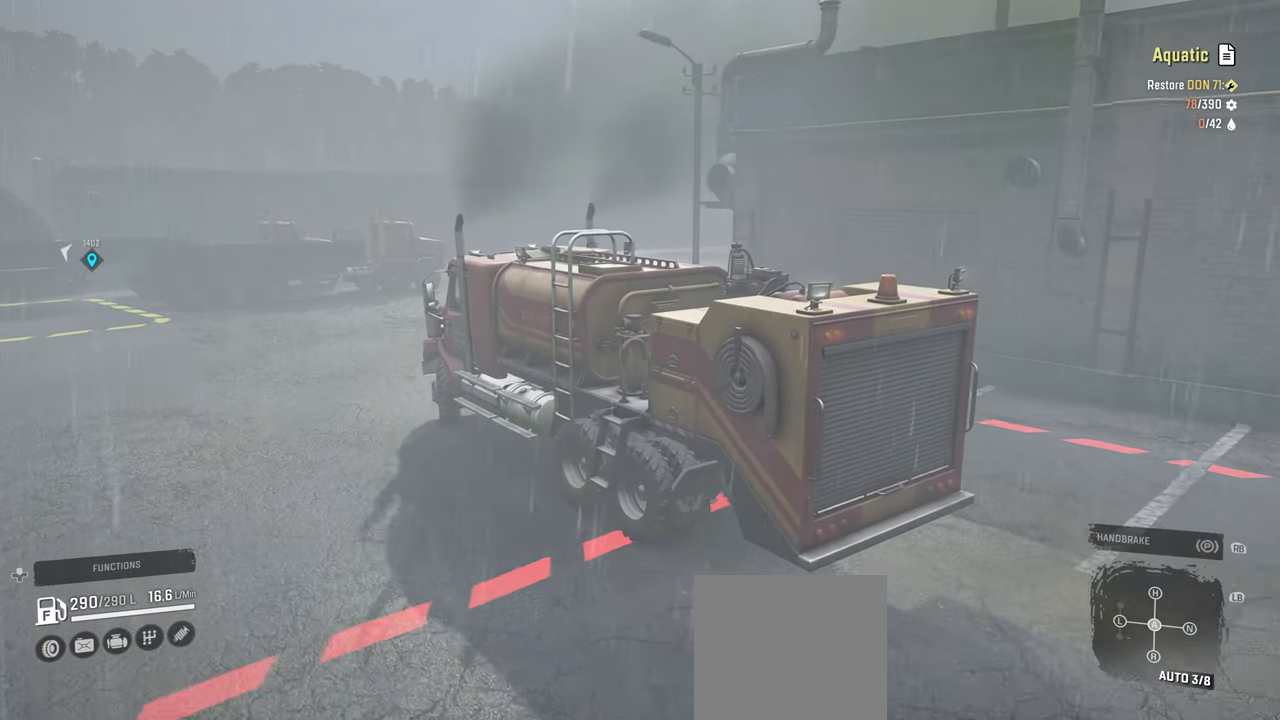
{"buttons": ["R2"], "left_stick": "right", "right_stick": "down-left", "events": []}
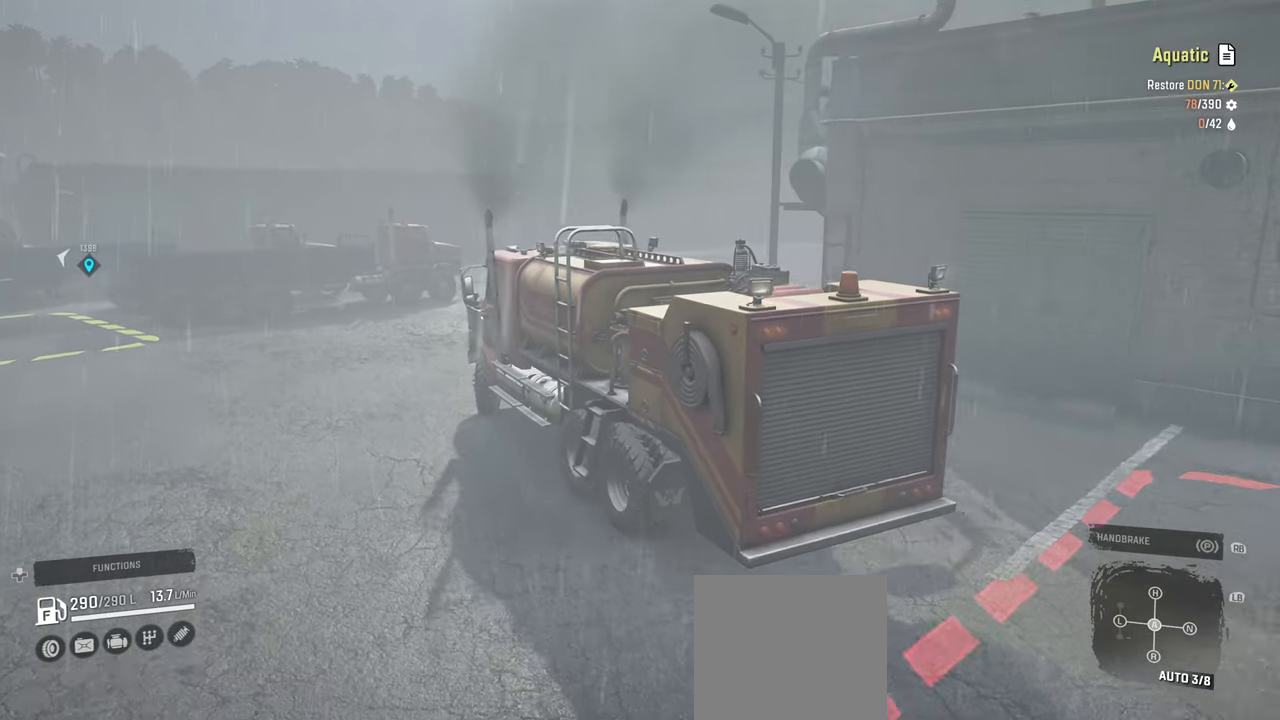
{"buttons": ["R2"], "left_stick": "right", "right_stick": "down-left", "events": []}
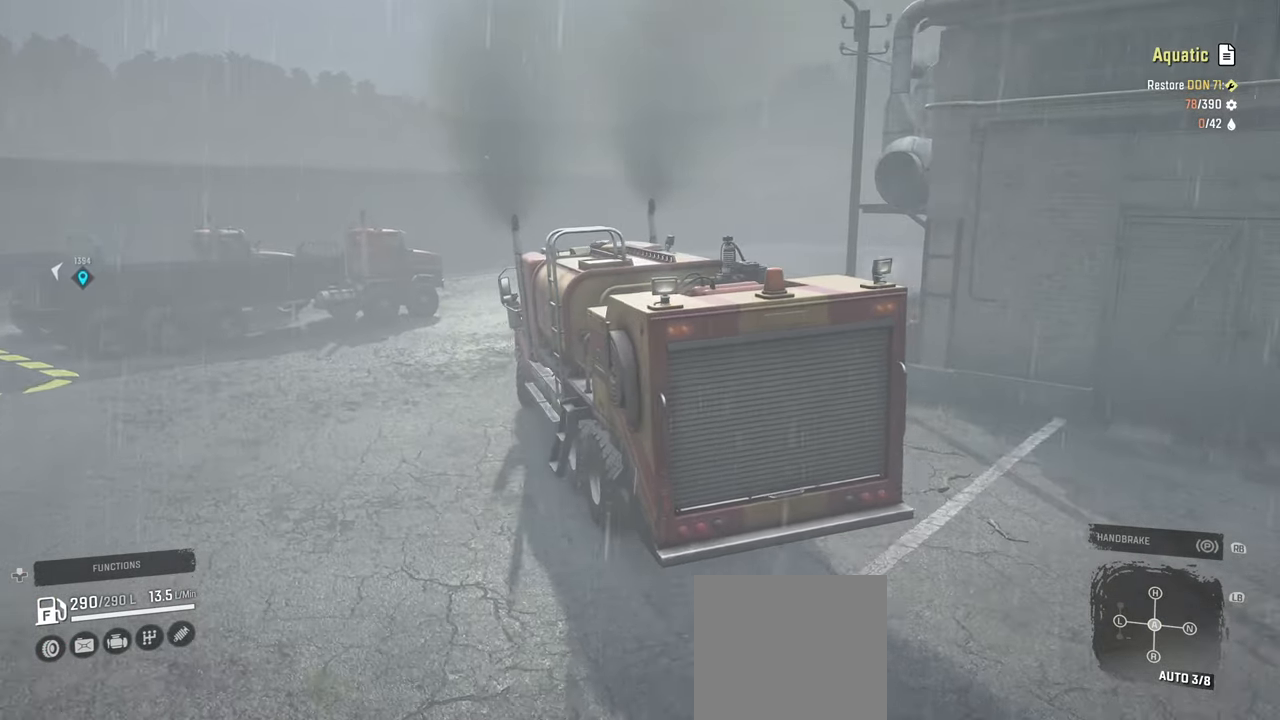
{"buttons": ["R2"], "left_stick": "right", "right_stick": "down-left", "events": []}
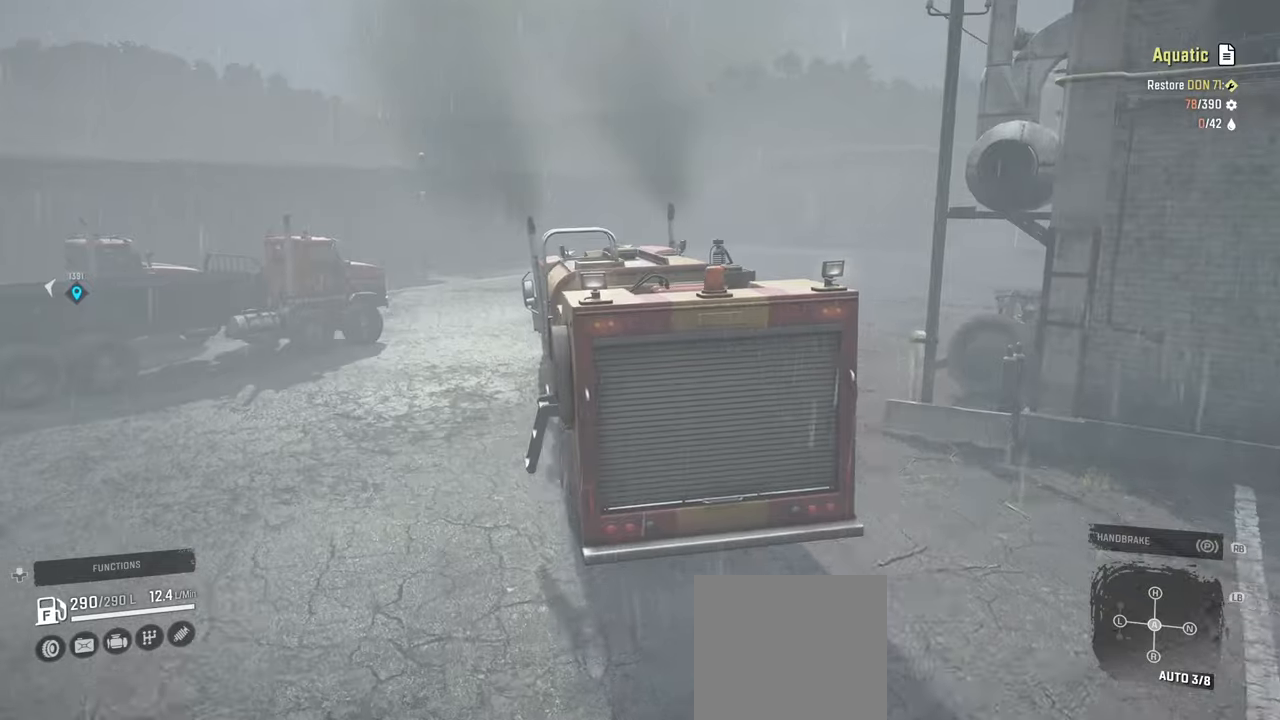
{"buttons": ["R2"], "left_stick": "center", "right_stick": "down-left", "events": [[200, "left_stick", "center"]]}
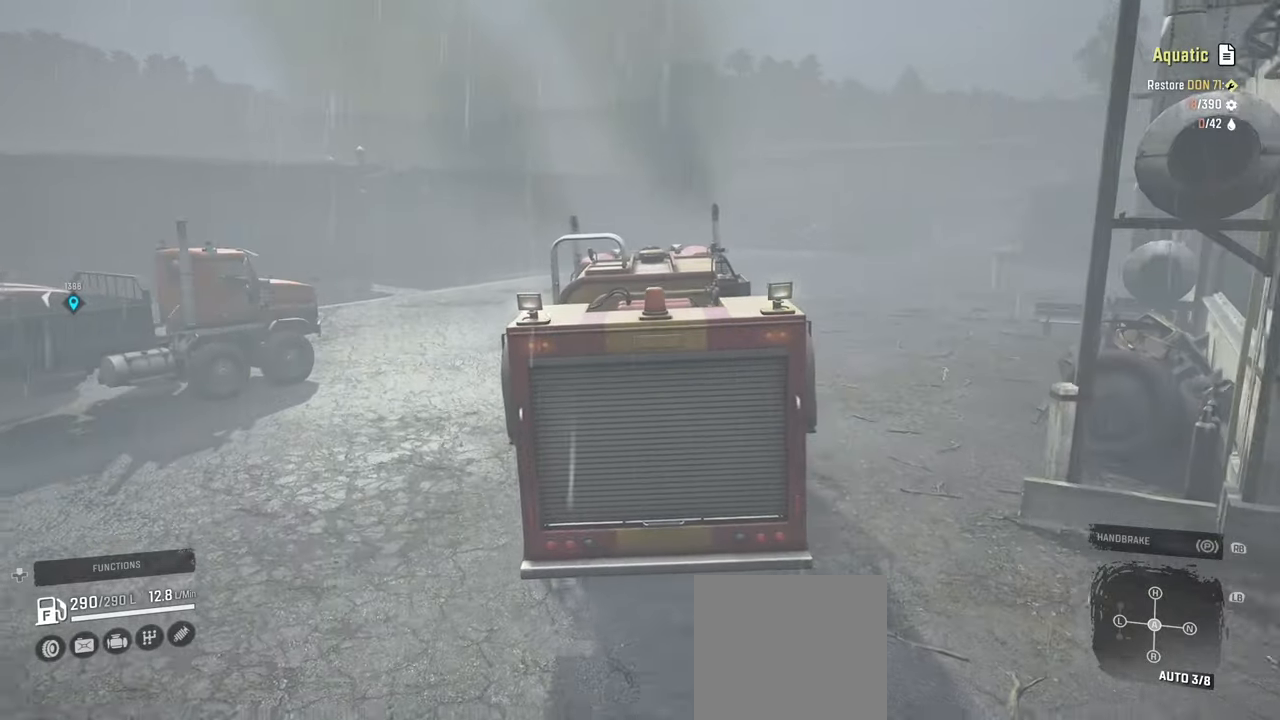
{"buttons": ["R2"], "left_stick": "center", "right_stick": "down-left", "events": [[100, "left_stick", "right"], [267, "left_stick", "center"]]}
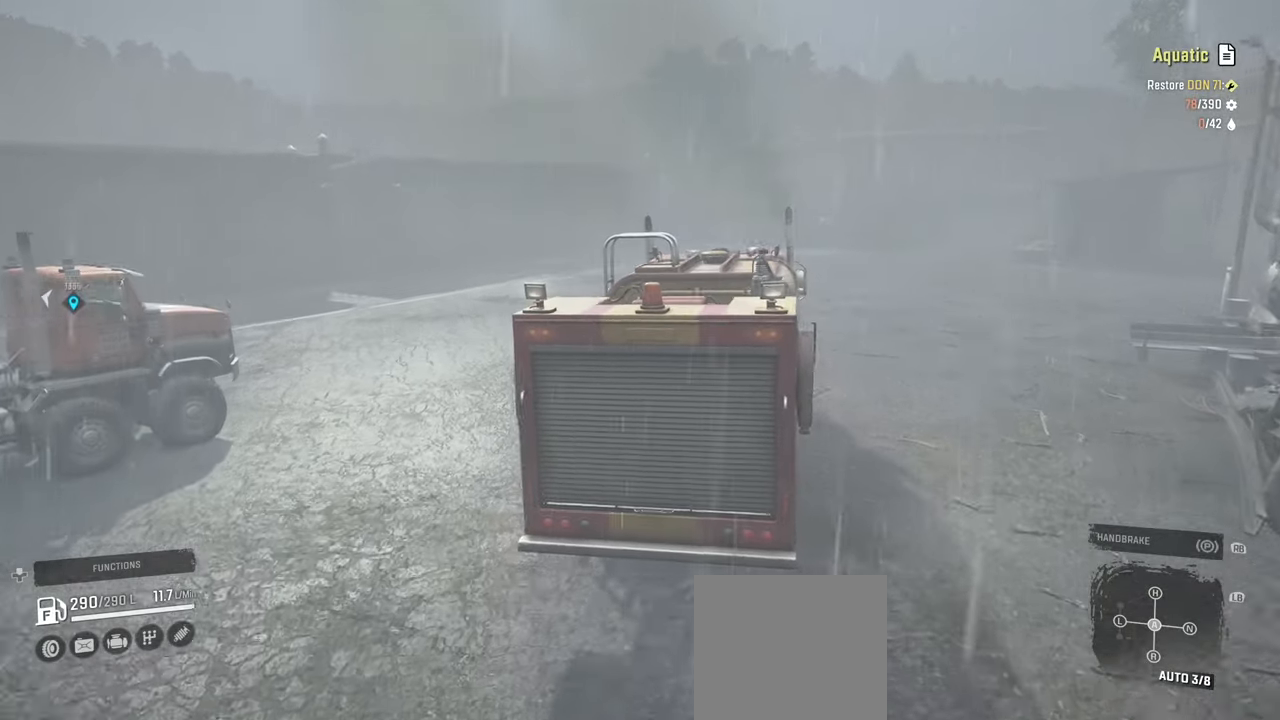
{"buttons": ["R2"], "left_stick": "center", "right_stick": "center", "events": [[400, "right_stick", "center"]]}
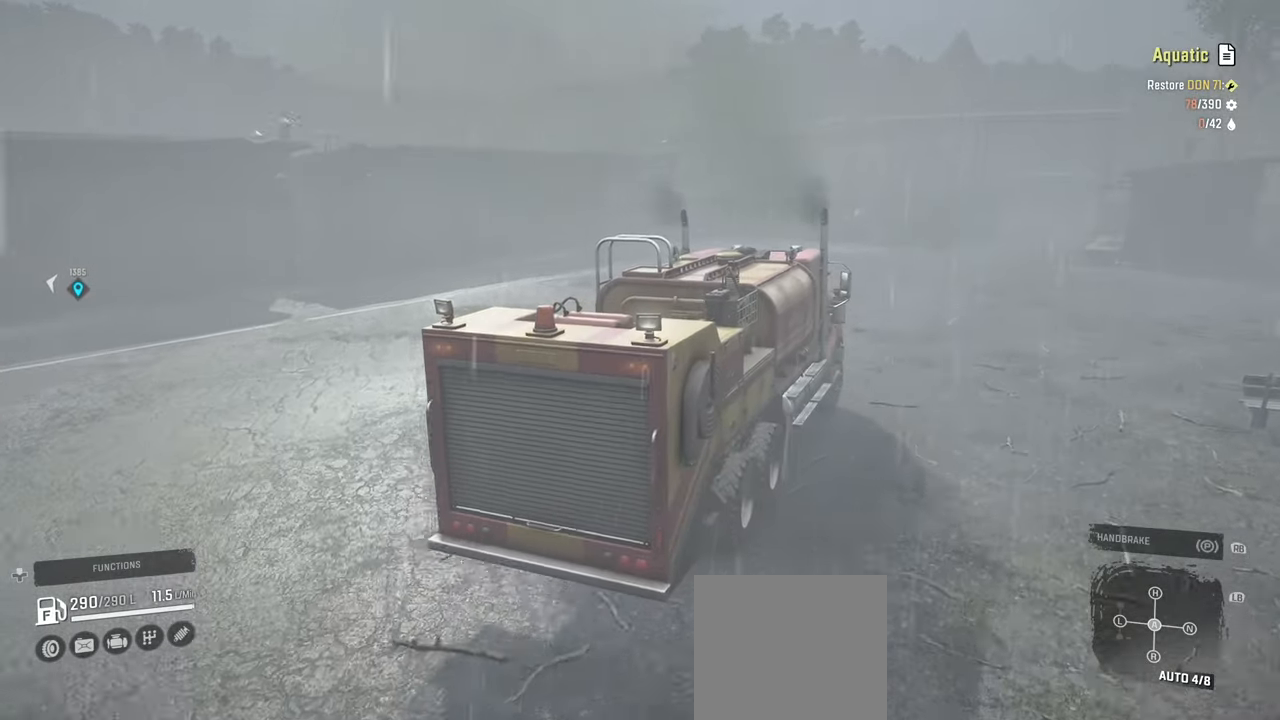
{"buttons": ["R2"], "left_stick": "center", "right_stick": "down-left", "events": [[34, "right_stick", "down-left"]]}
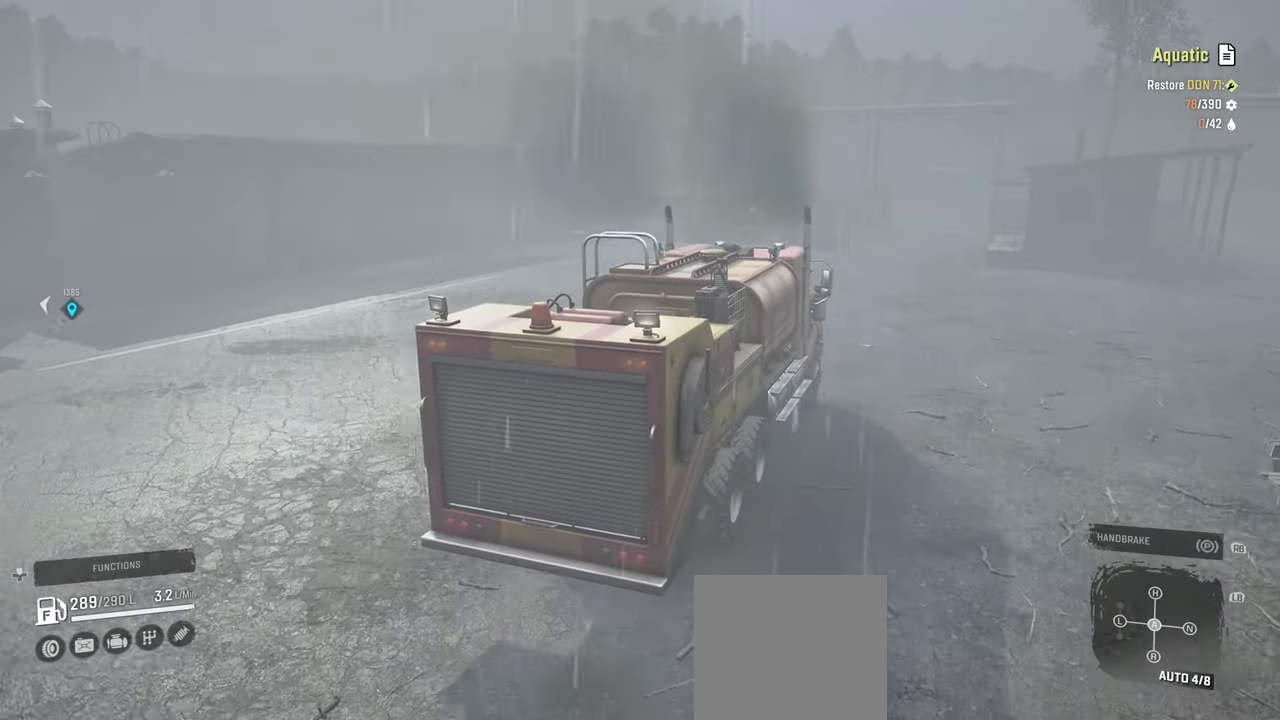
{"buttons": ["R2"], "left_stick": "center", "right_stick": "down-left", "events": []}
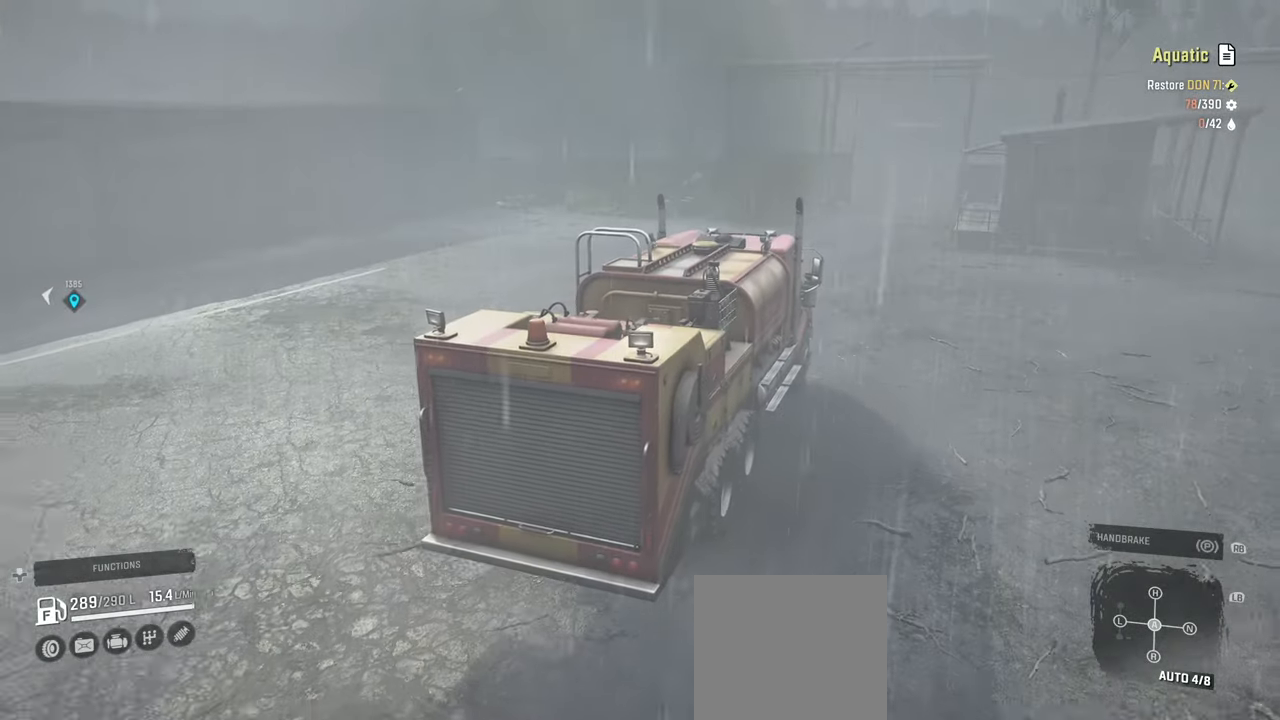
{"buttons": ["R2"], "left_stick": "right", "right_stick": "center", "events": [[400, "left_stick", "right"], [500, "right_stick", "center"]]}
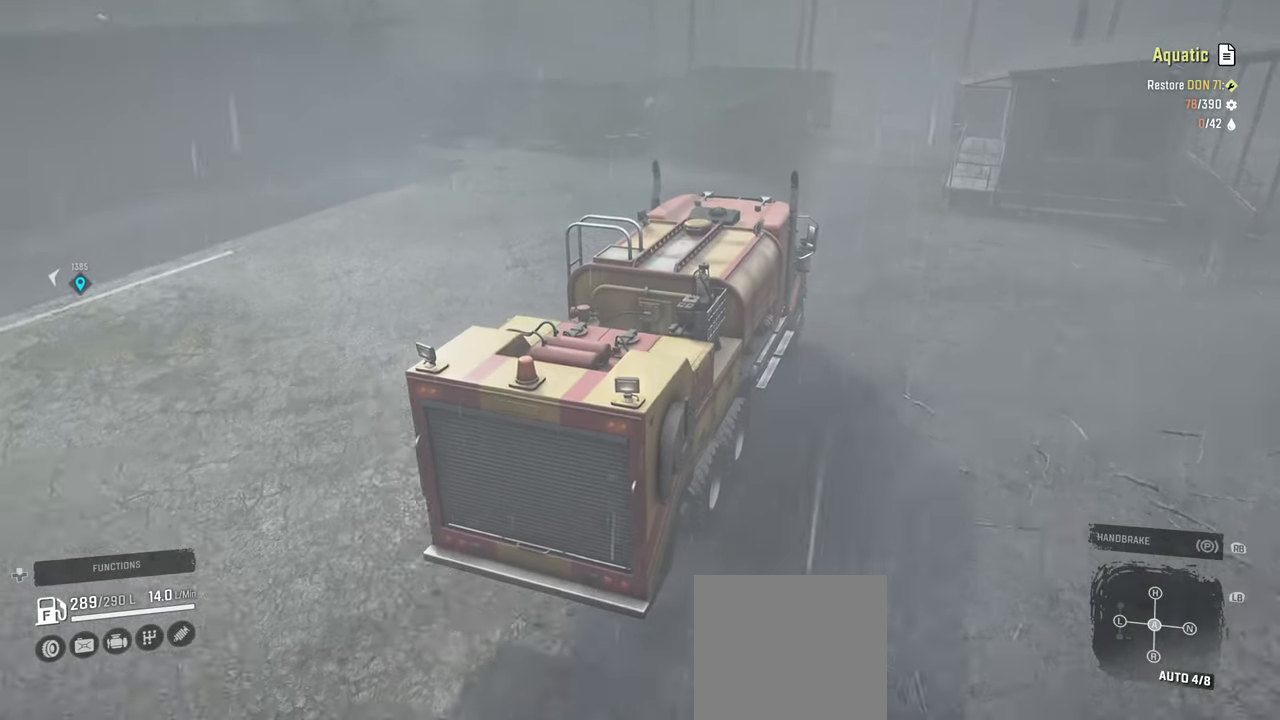
{"buttons": ["R2"], "left_stick": "left", "right_stick": "center", "events": [[34, "left_stick", "center"], [400, "left_stick", "left"]]}
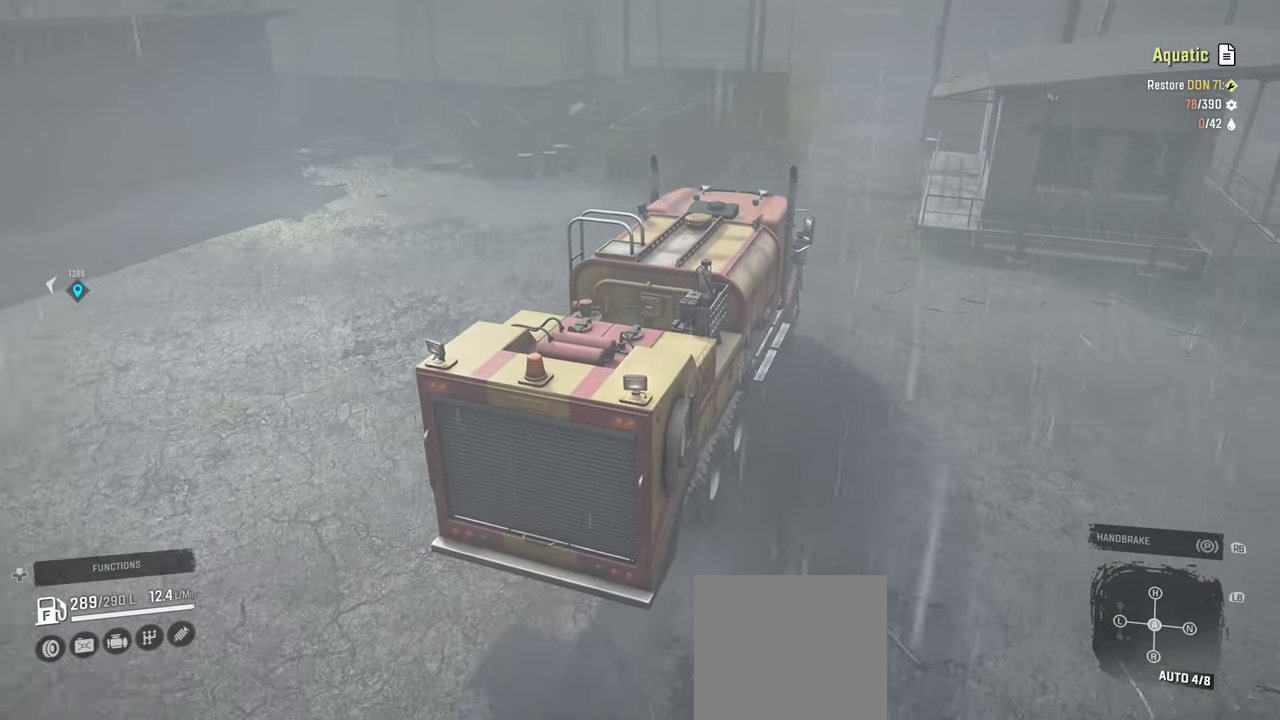
{"buttons": ["R2"], "left_stick": "center", "right_stick": "center", "events": [[34, "left_stick", "center"]]}
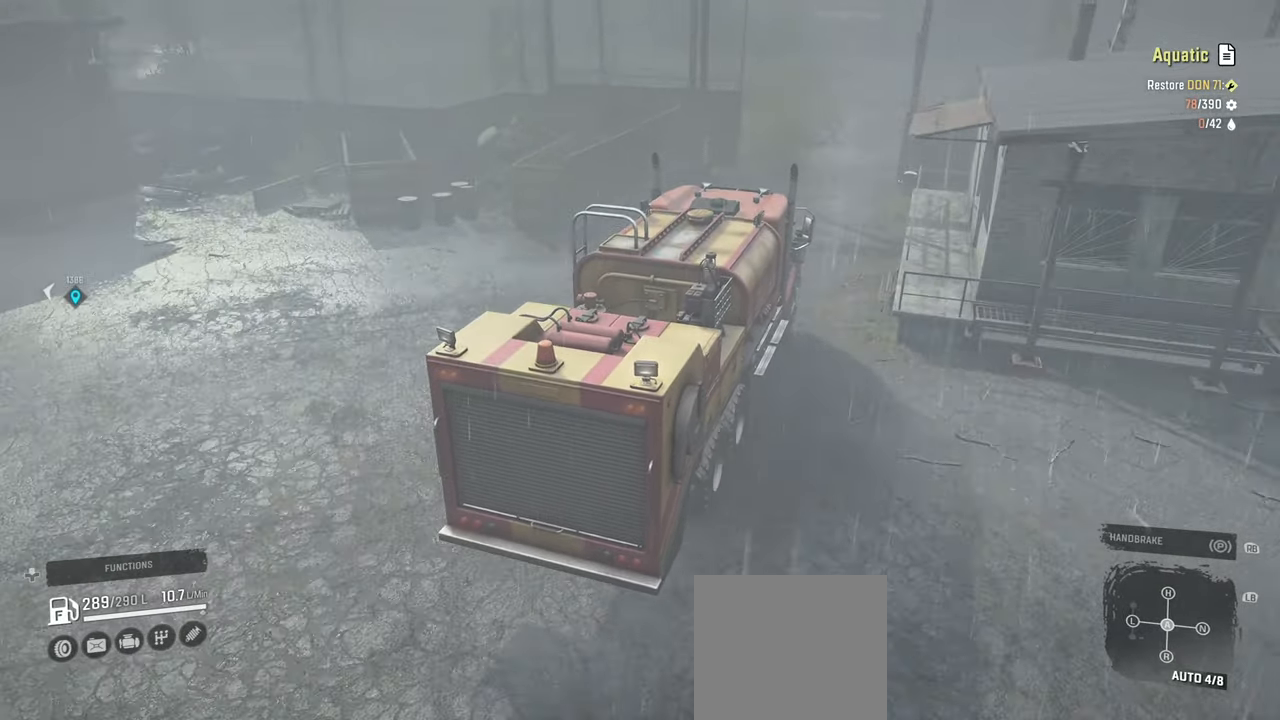
{"buttons": ["R2"], "left_stick": "center", "right_stick": "center", "events": []}
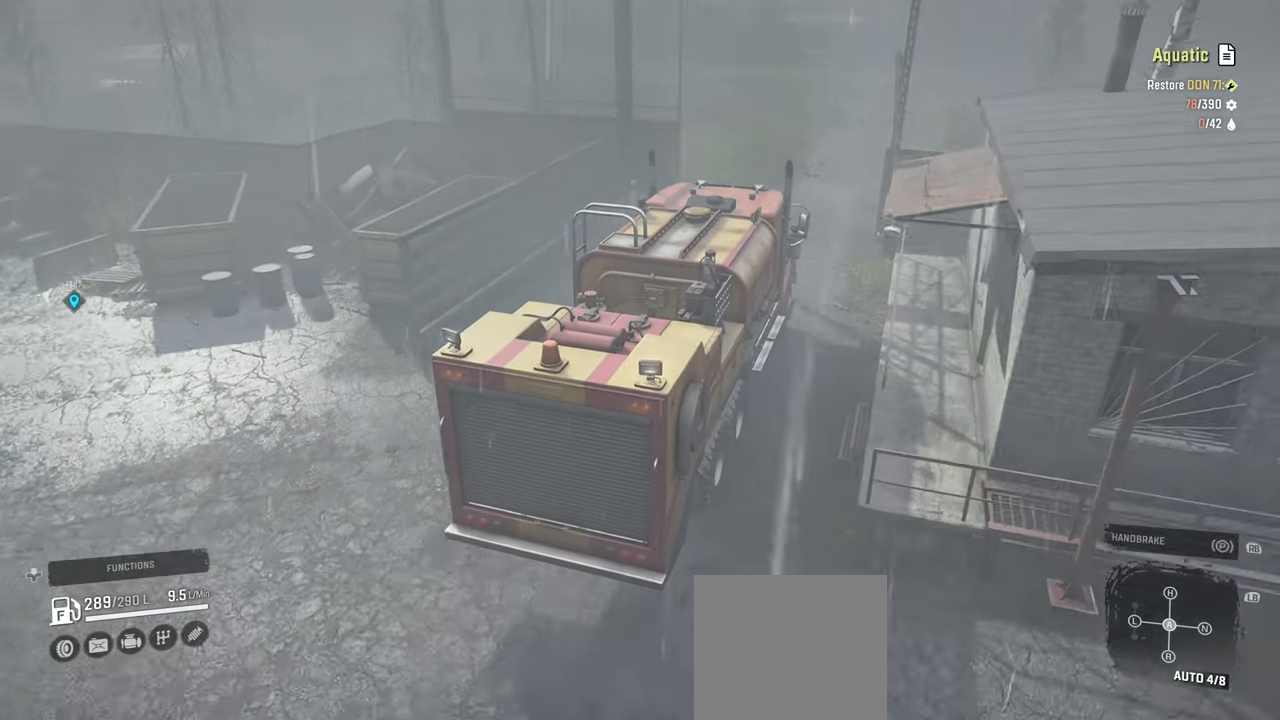
{"buttons": ["R2"], "left_stick": "up-left", "right_stick": "right", "events": [[117, "left_stick", "up-left"], [134, "right_stick", "right"]]}
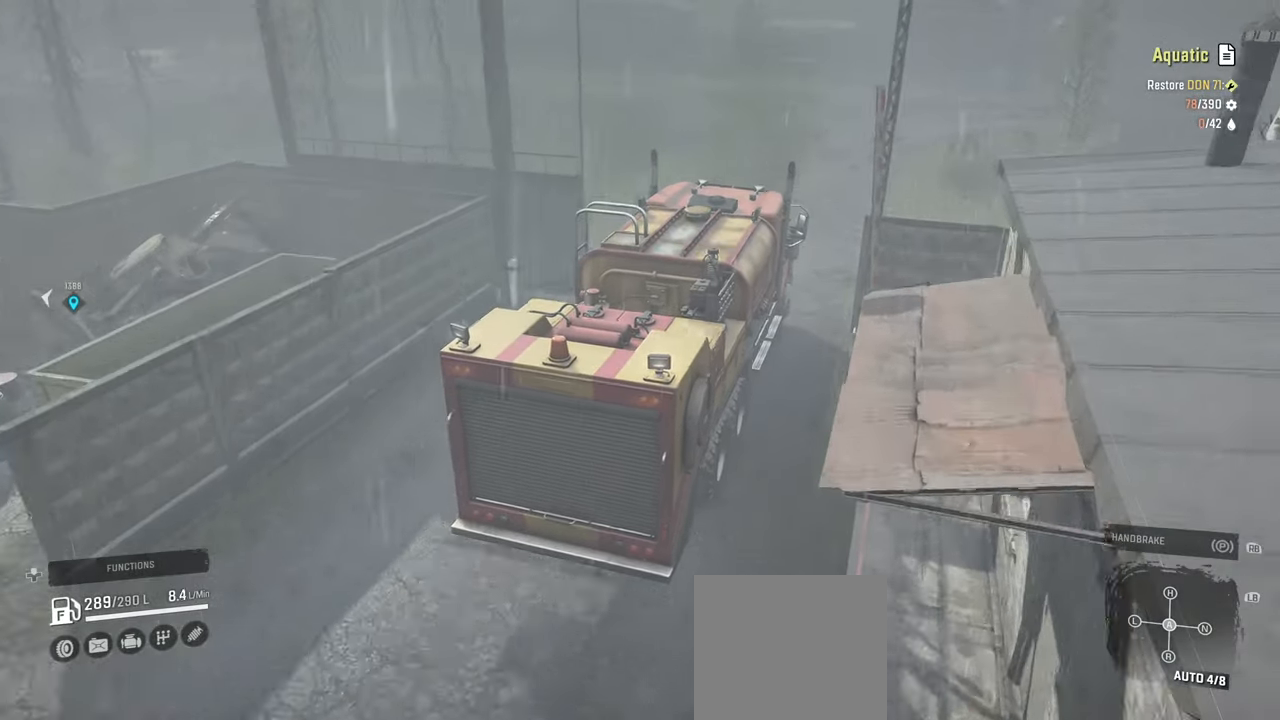
{"buttons": ["R2"], "left_stick": "up-left", "right_stick": "right", "events": []}
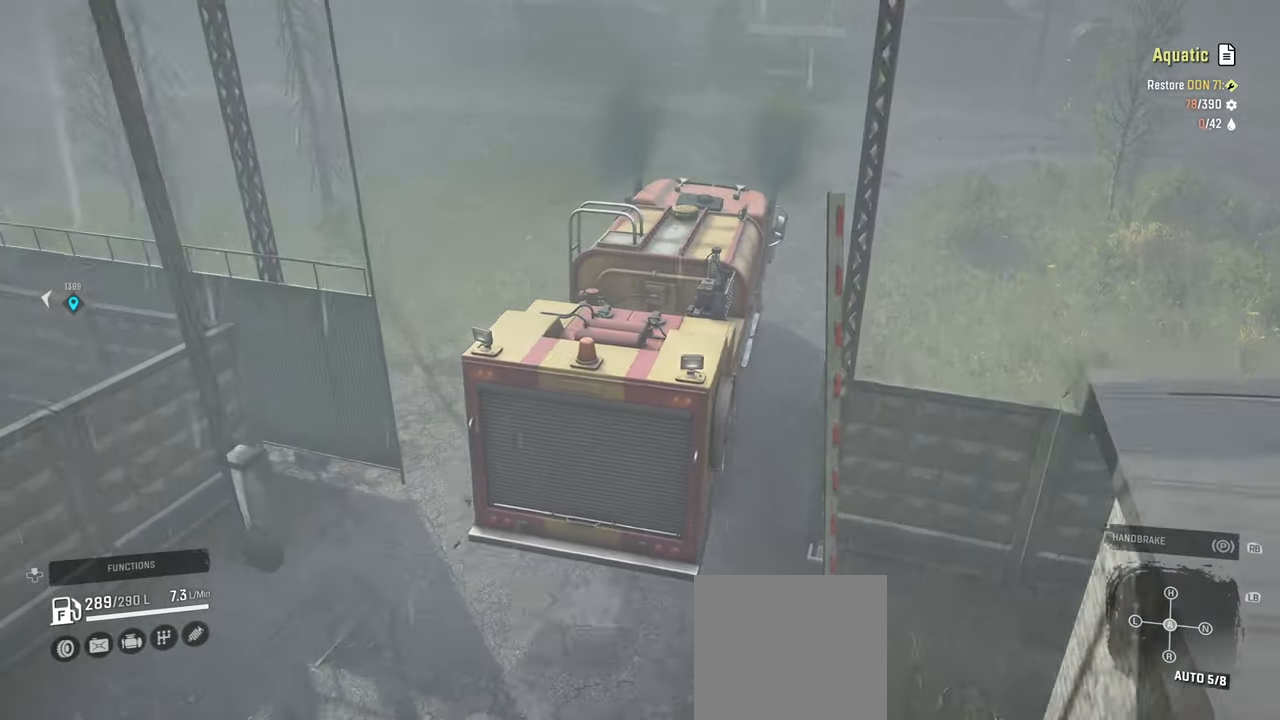
{"buttons": ["R2"], "left_stick": "up-left", "right_stick": "right", "events": []}
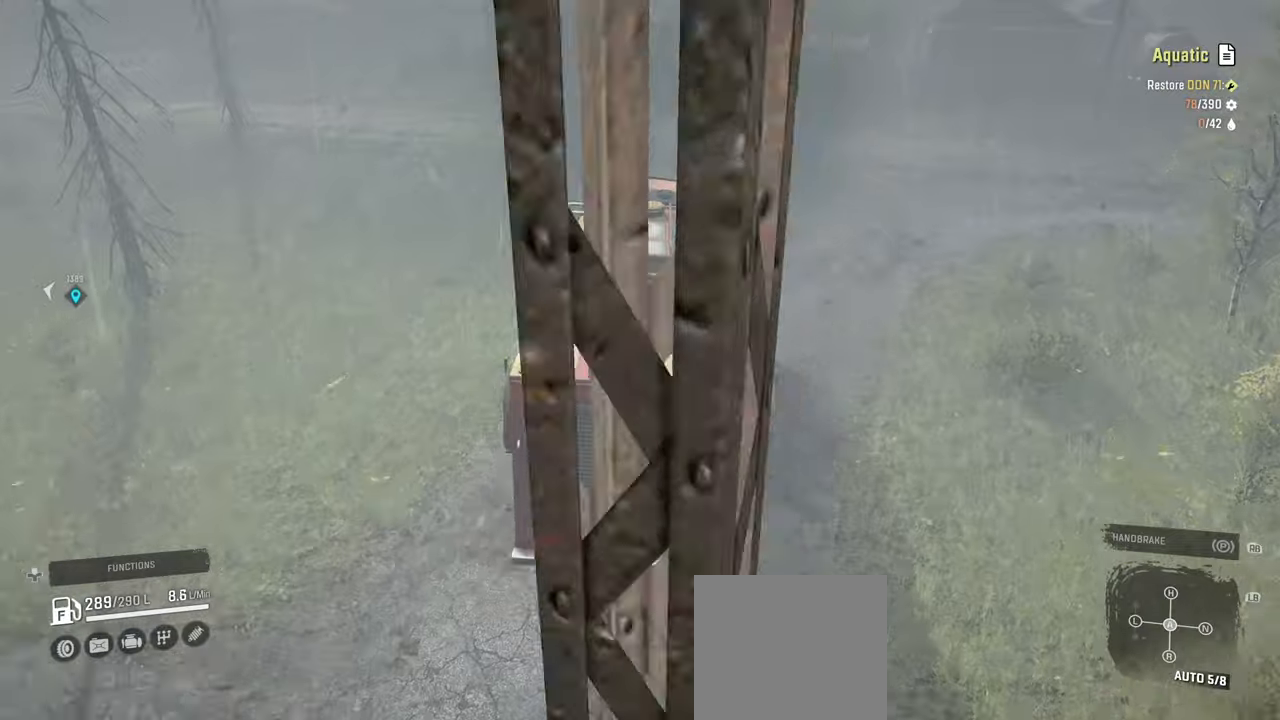
{"buttons": ["R2"], "left_stick": "center", "right_stick": "right", "events": [[400, "left_stick", "center"]]}
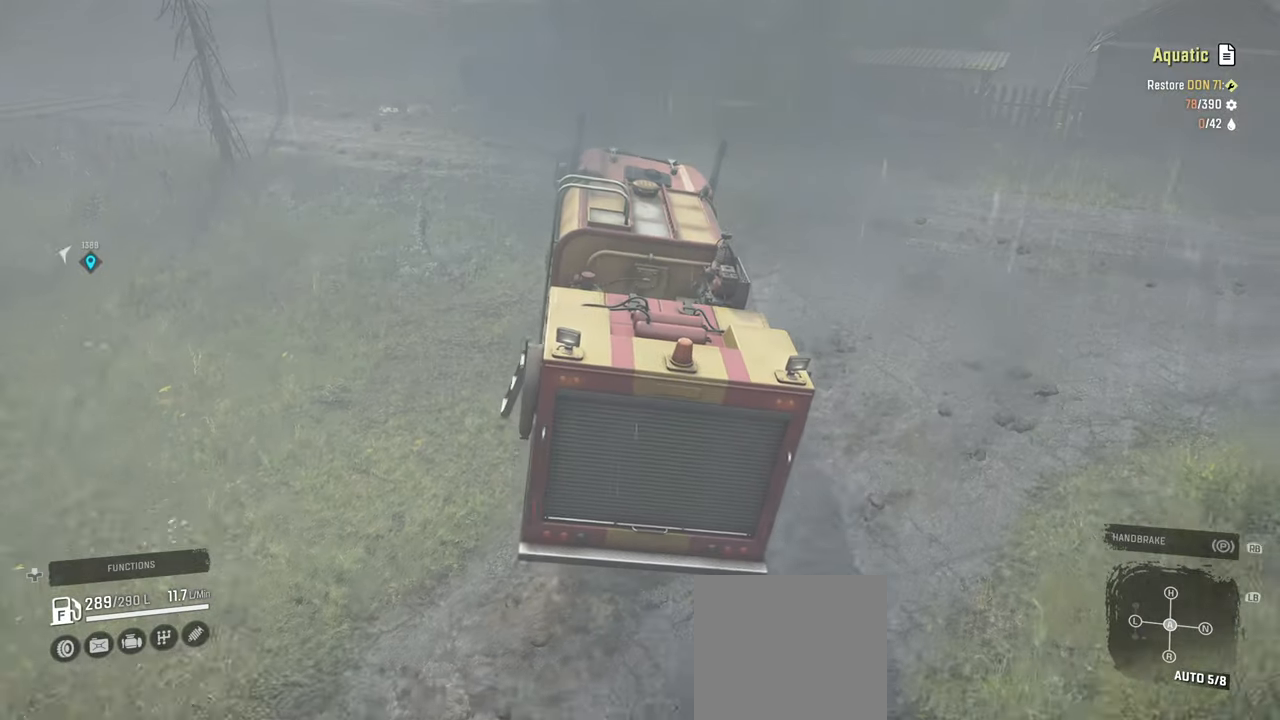
{"buttons": ["R2"], "left_stick": "left", "right_stick": "right", "events": [[50, "left_stick", "left"]]}
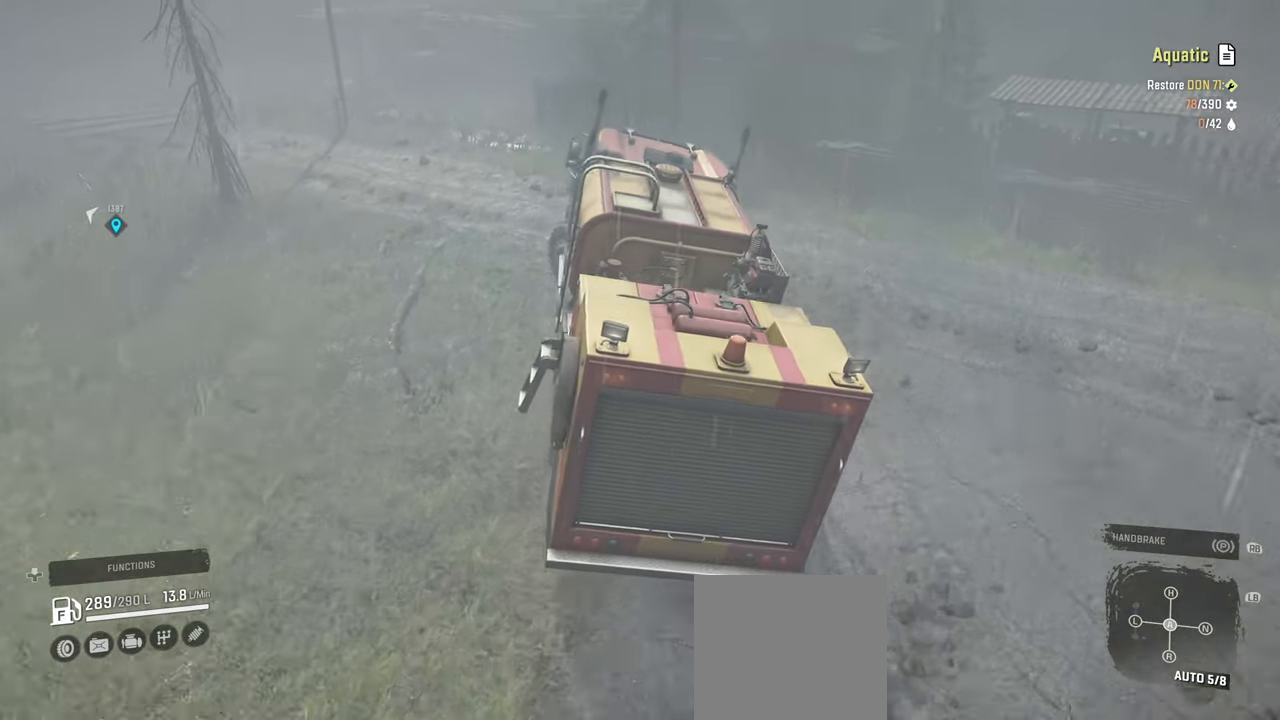
{"buttons": ["R2"], "left_stick": "left", "right_stick": "right", "events": []}
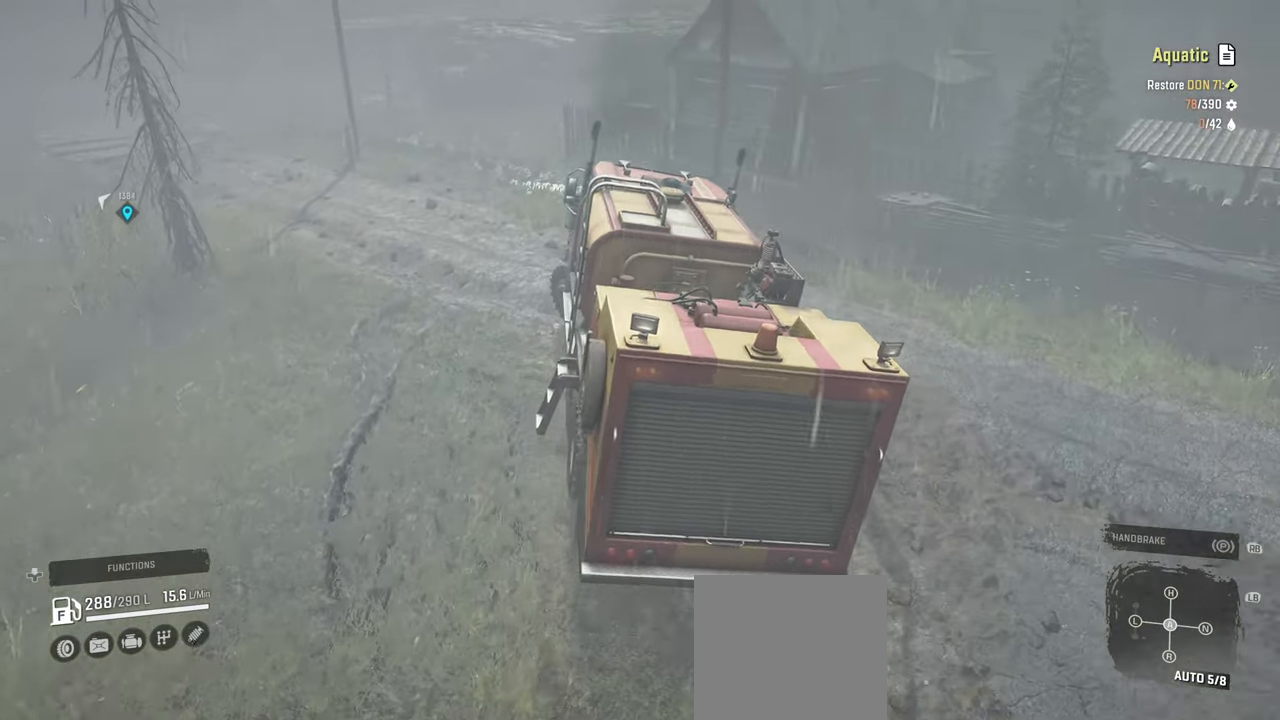
{"buttons": [], "left_stick": "left", "right_stick": "right", "events": [[400, "R2", "up"]]}
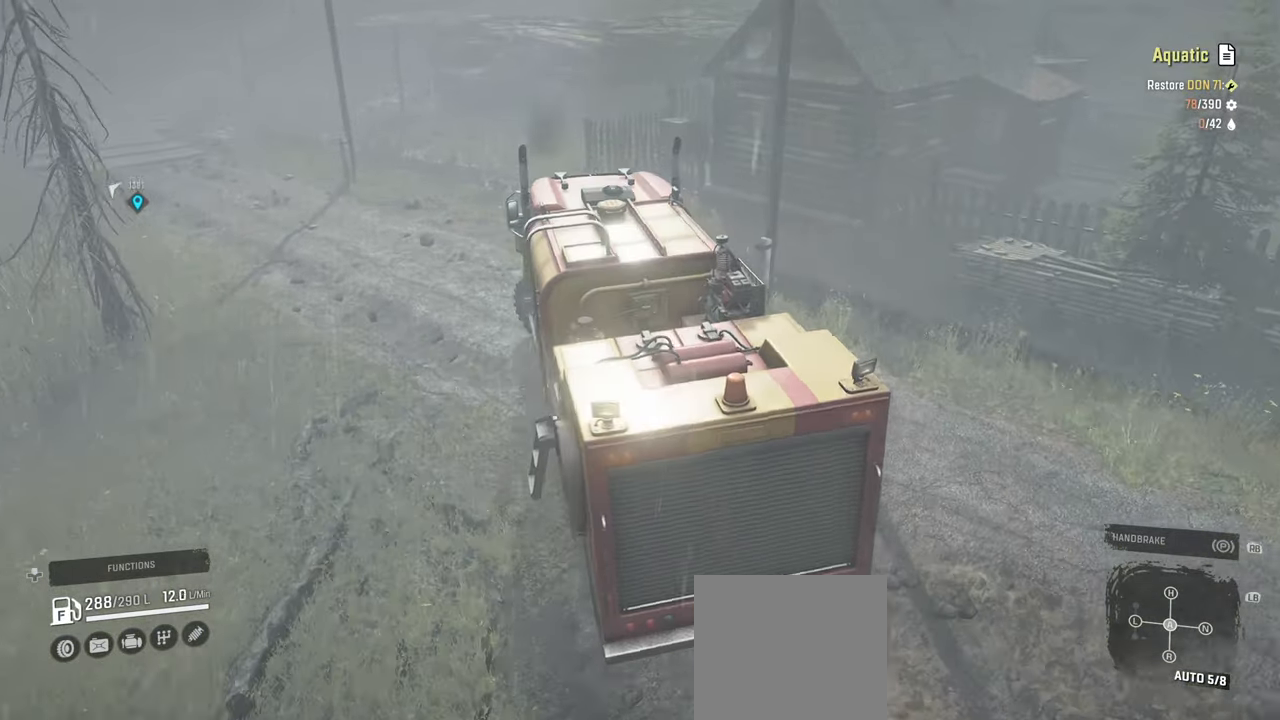
{"buttons": [], "left_stick": "center", "right_stick": "center", "events": [[250, "left_stick", "center"], [334, "right_stick", "center"], [417, "SELECT", "down"], [467, "SELECT", "up"]]}
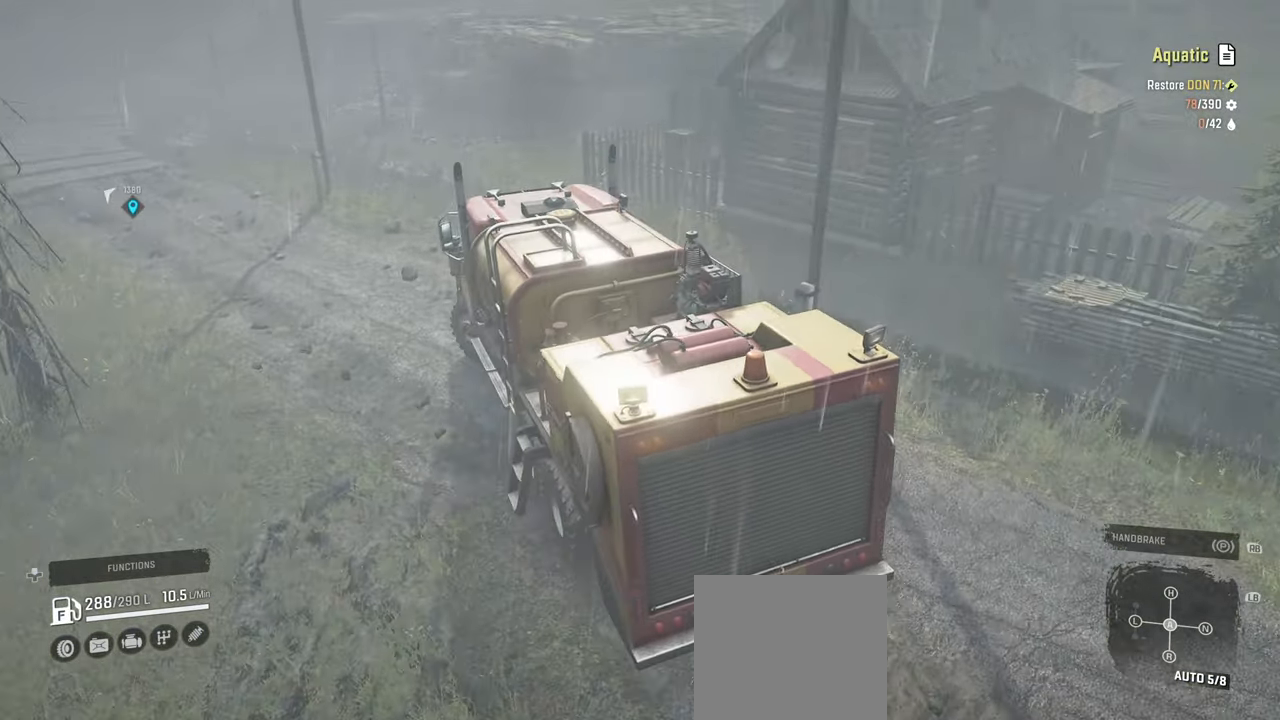
{"buttons": [], "left_stick": "down-left", "right_stick": "down", "events": [[100, "right_stick", "down"], [134, "left_stick", "down-left"]]}
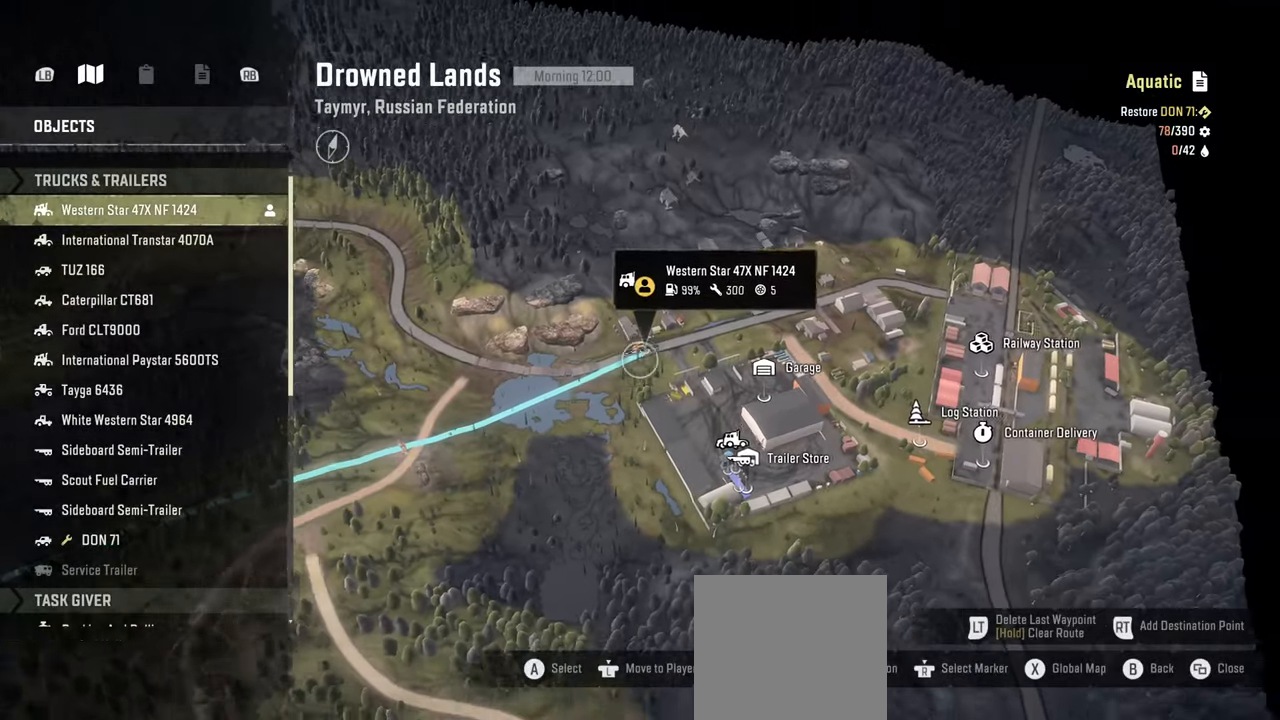
{"buttons": [], "left_stick": "down-left", "right_stick": "down", "events": []}
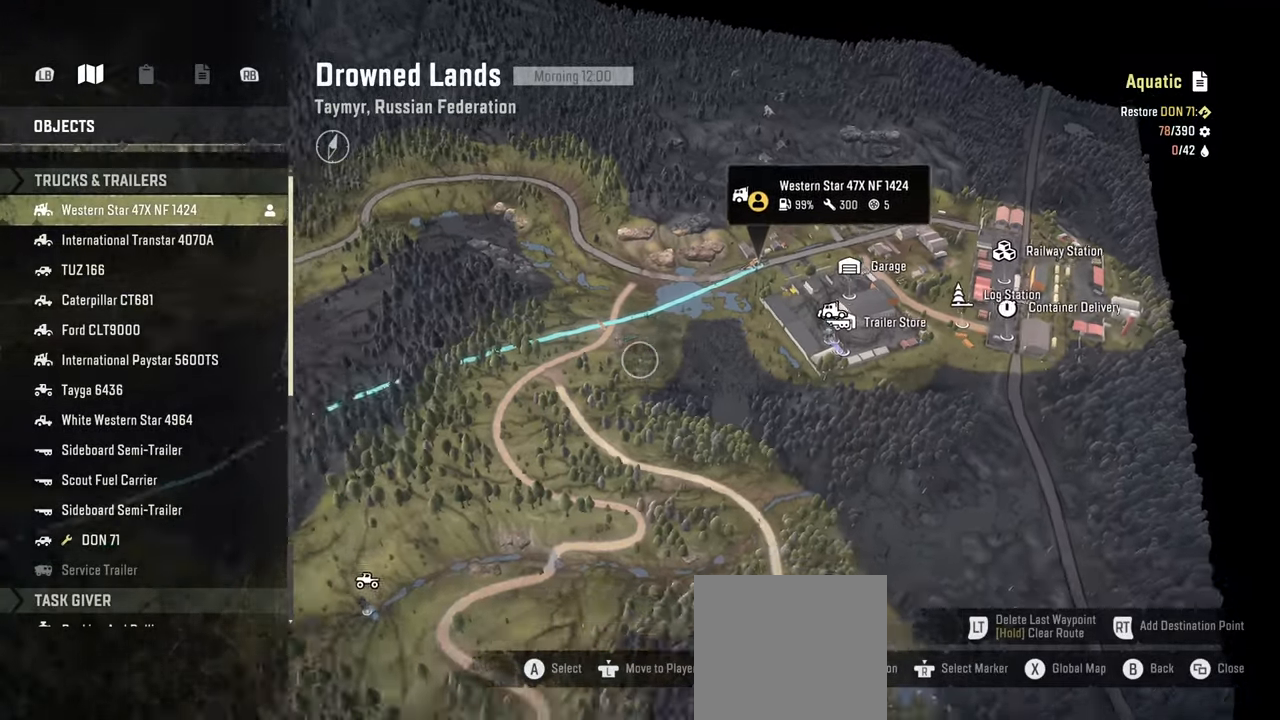
{"buttons": [], "left_stick": "down-left", "right_stick": "down", "events": []}
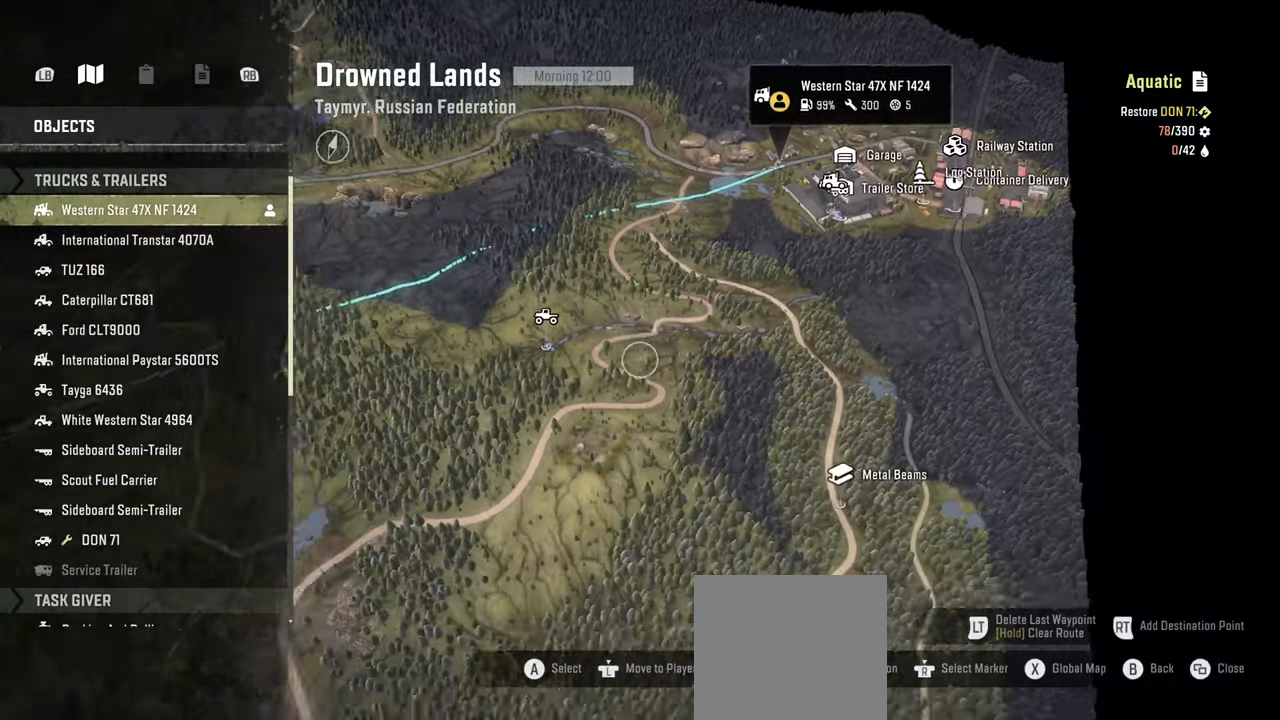
{"buttons": [], "left_stick": "down-left", "right_stick": "down", "events": []}
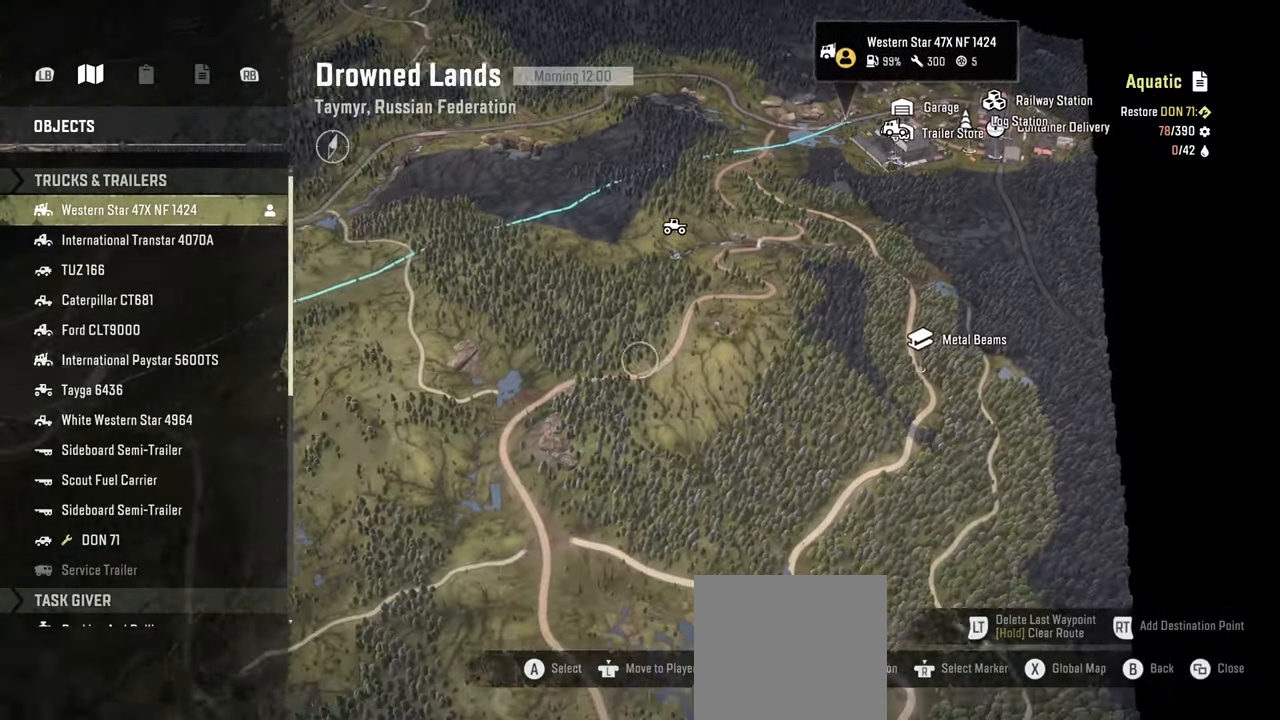
{"buttons": [], "left_stick": "down-left", "right_stick": "down", "events": []}
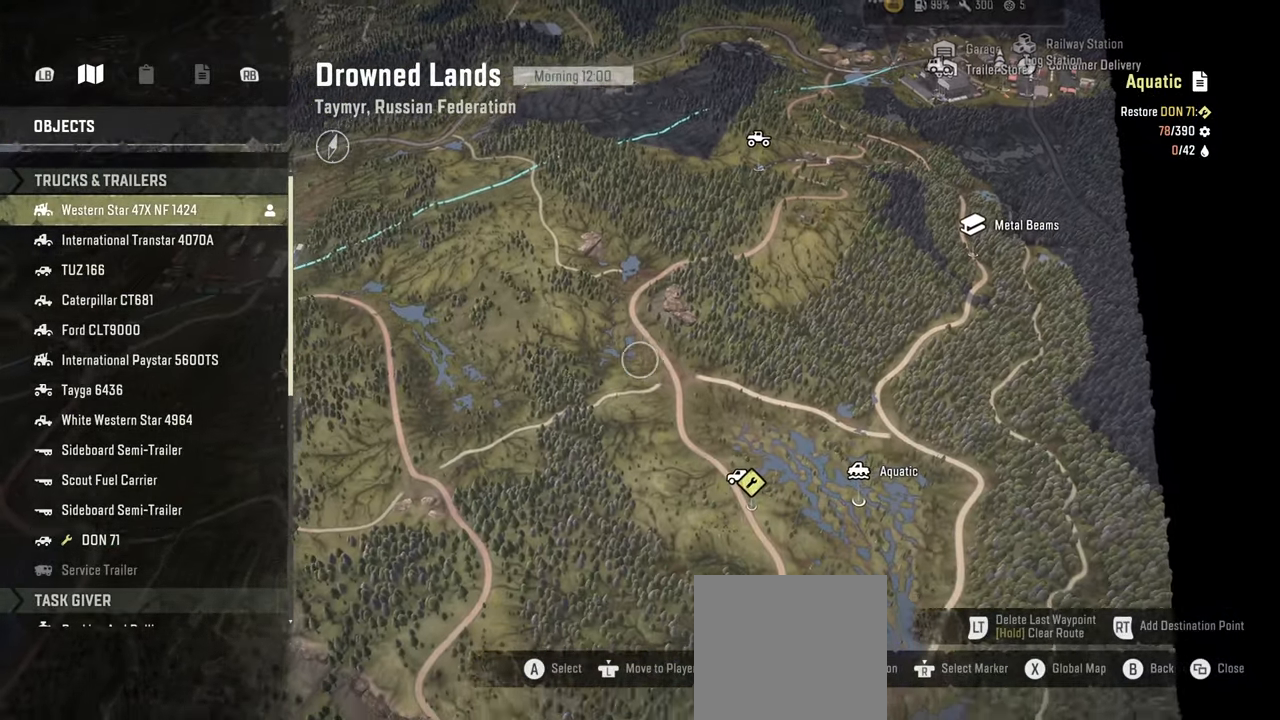
{"buttons": [], "left_stick": "down-right", "right_stick": "down", "events": [[150, "left_stick", "down"], [400, "left_stick", "down-right"]]}
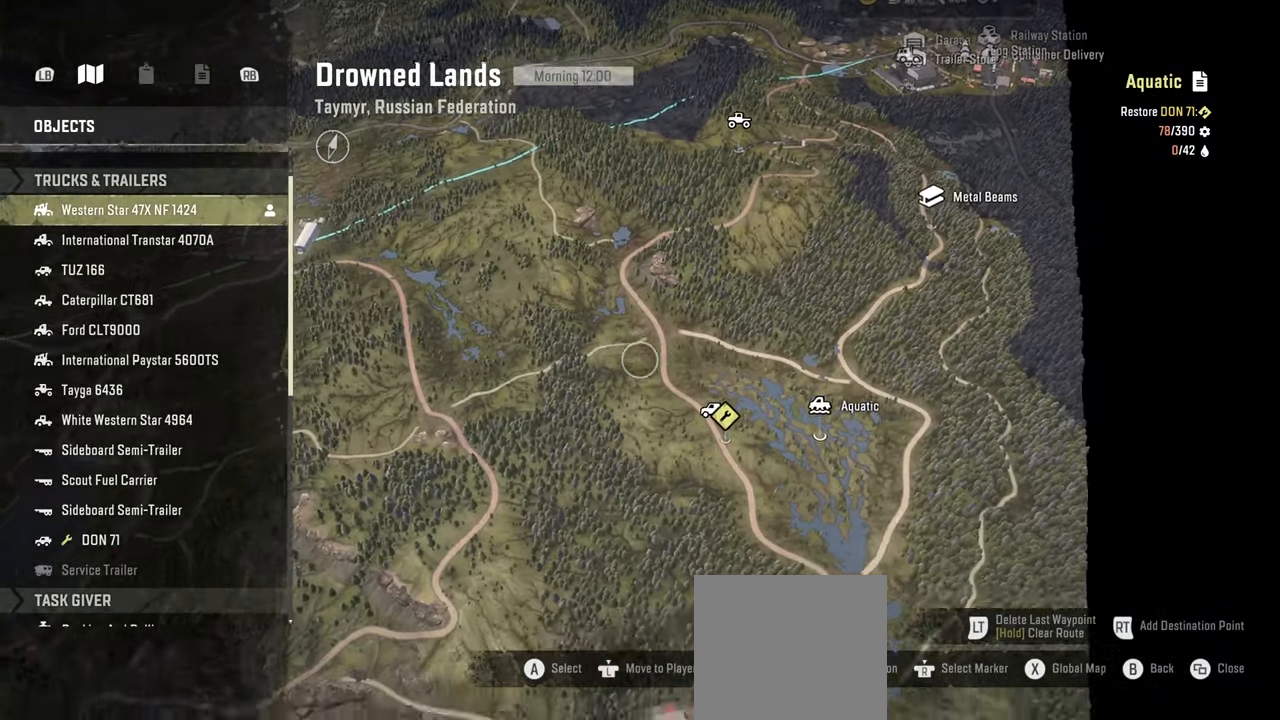
{"buttons": [], "left_stick": "center", "right_stick": "center", "events": [[334, "left_stick", "center"], [350, "right_stick", "center"]]}
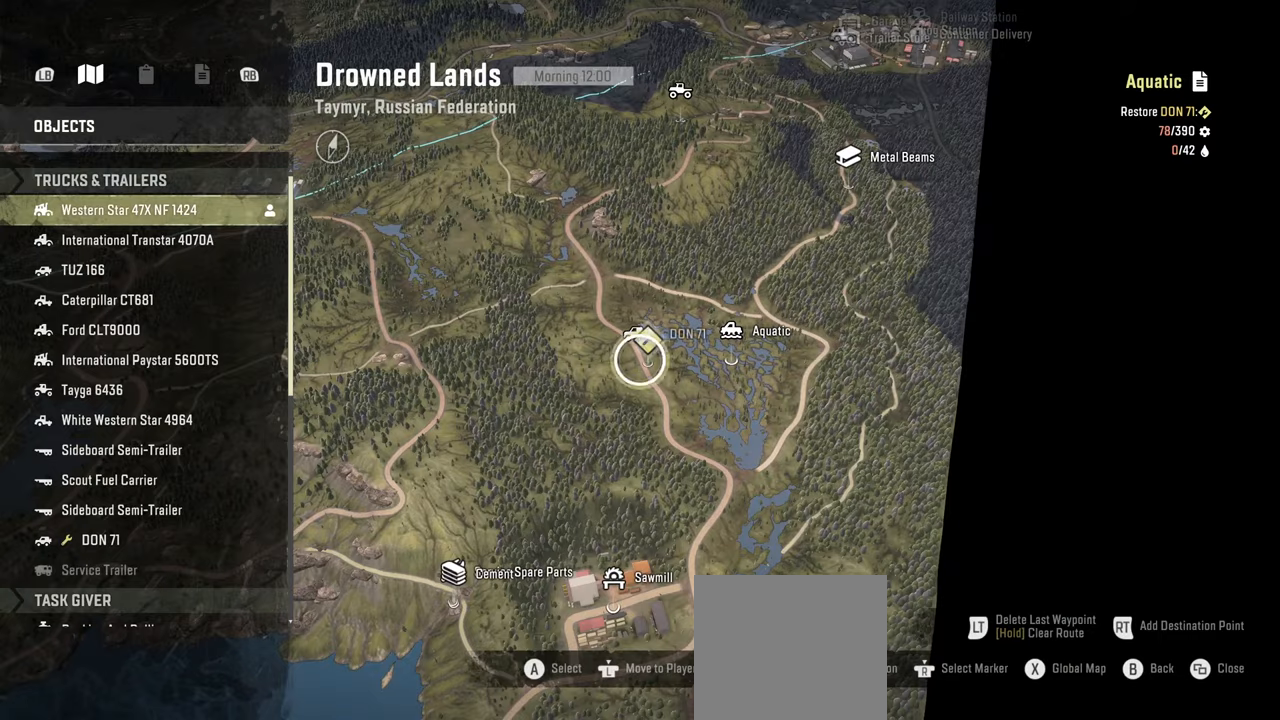
{"buttons": [], "left_stick": "up-left", "right_stick": "center", "events": [[300, "left_stick", "up-left"]]}